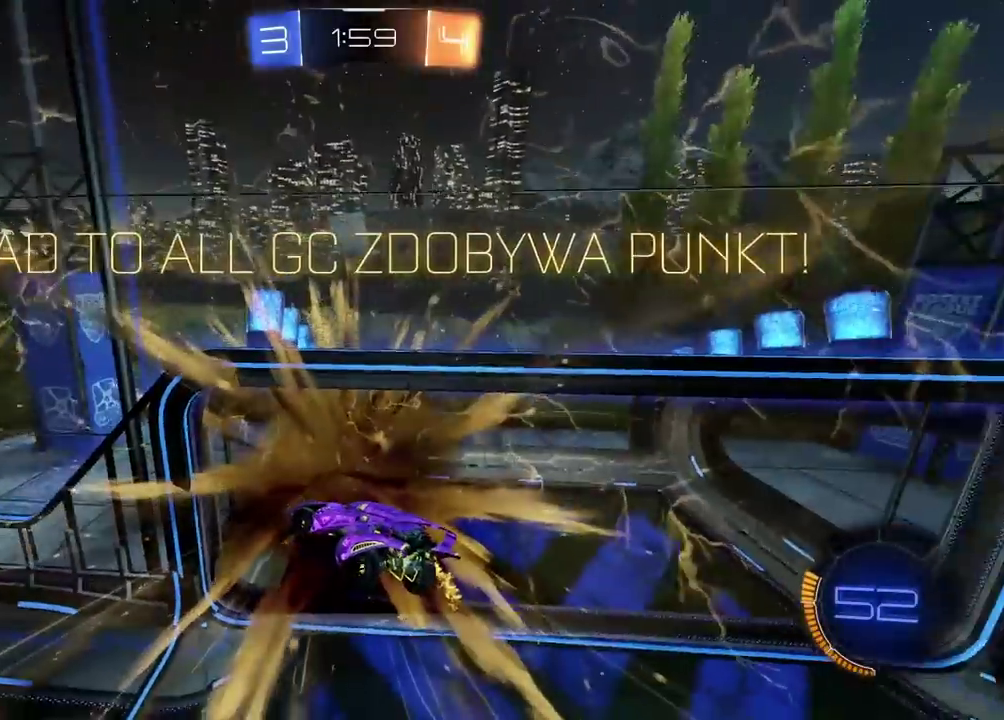
Gameplay with a controller (PlayStation layout); each line is a JSON object with the inputs held at the frame after it. "events" lists button and stick changes between this image and that frame as [ms after this image, input, new state], when the widget could be followed in between.
{"buttons": [], "left_stick": "center", "right_stick": "center", "events": []}
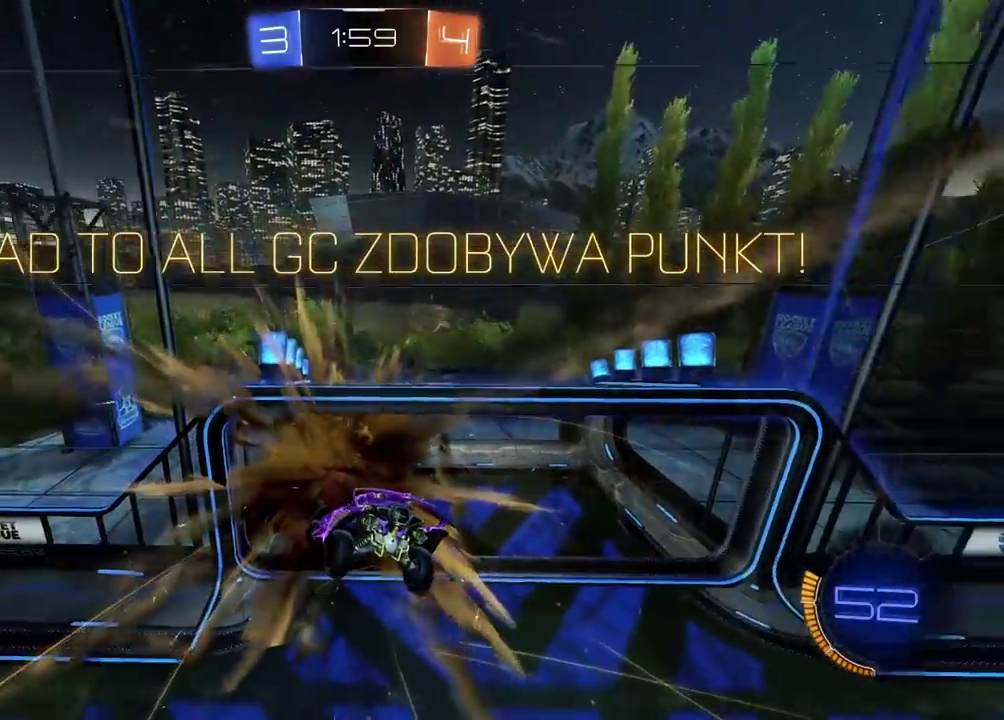
{"buttons": [], "left_stick": "center", "right_stick": "center", "events": []}
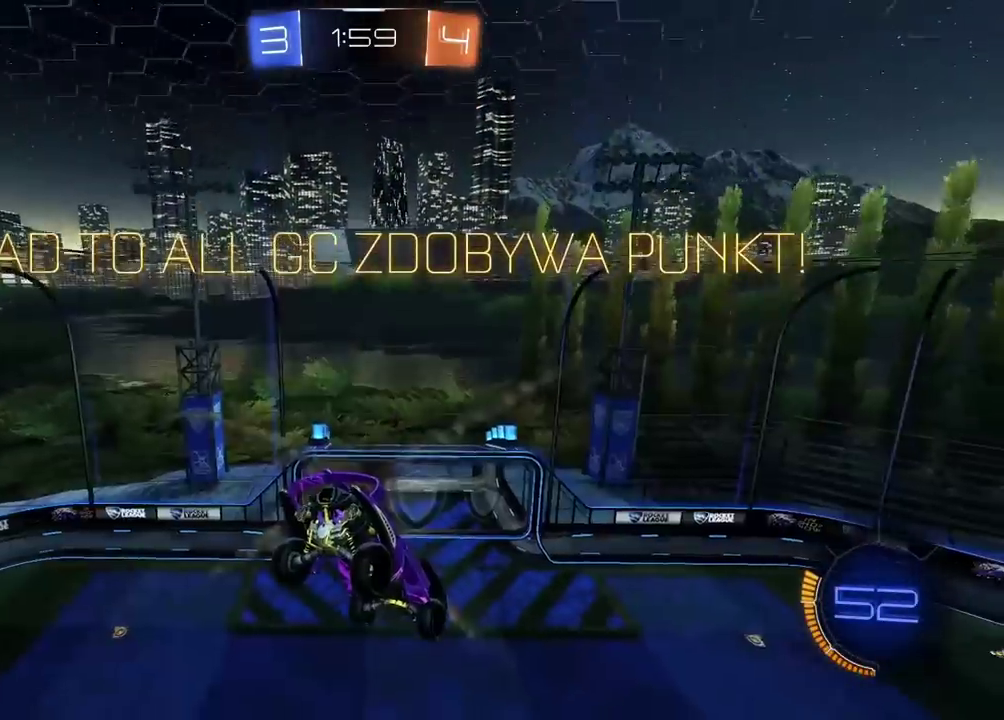
{"buttons": [], "left_stick": "center", "right_stick": "center", "events": [[183, "CROSS", "down"], [283, "CROSS", "up"]]}
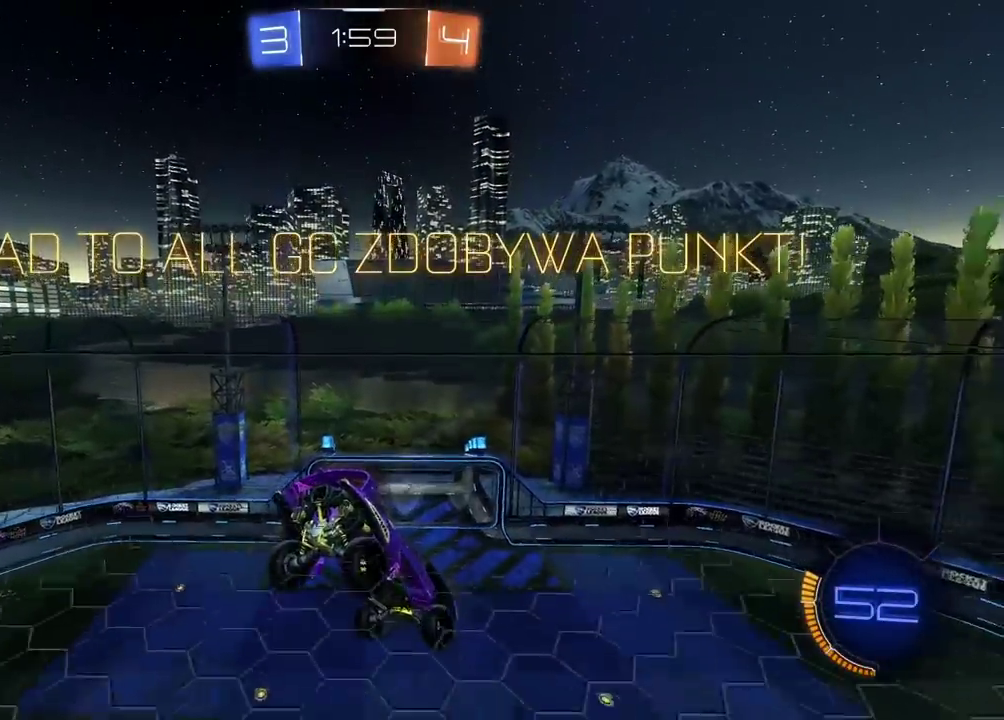
{"buttons": [], "left_stick": "center", "right_stick": "center", "events": []}
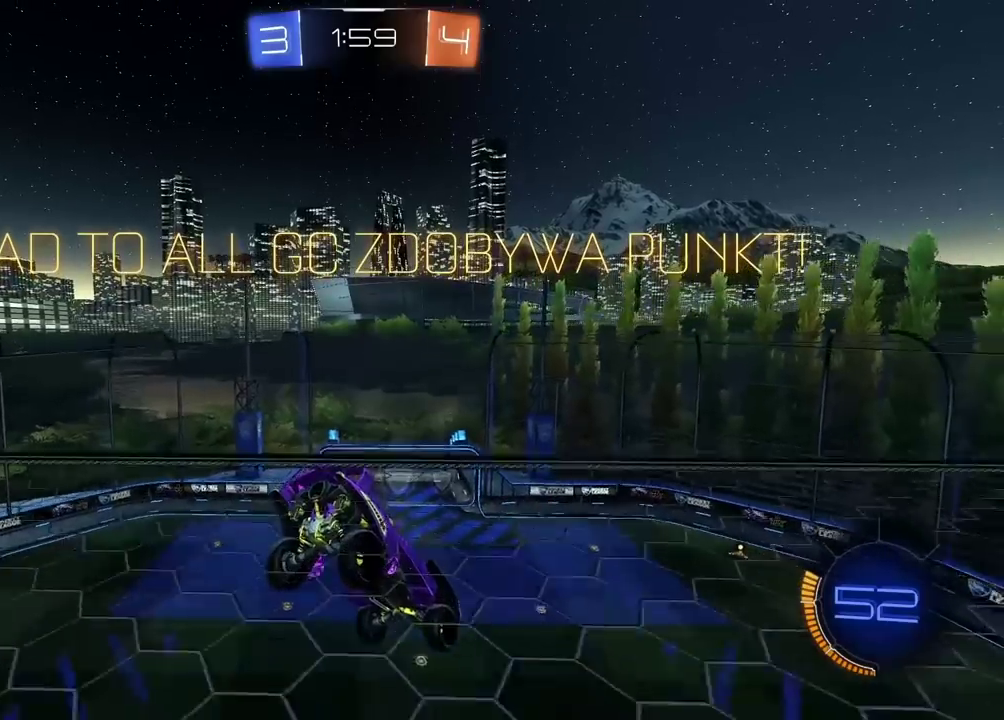
{"buttons": [], "left_stick": "center", "right_stick": "center", "events": []}
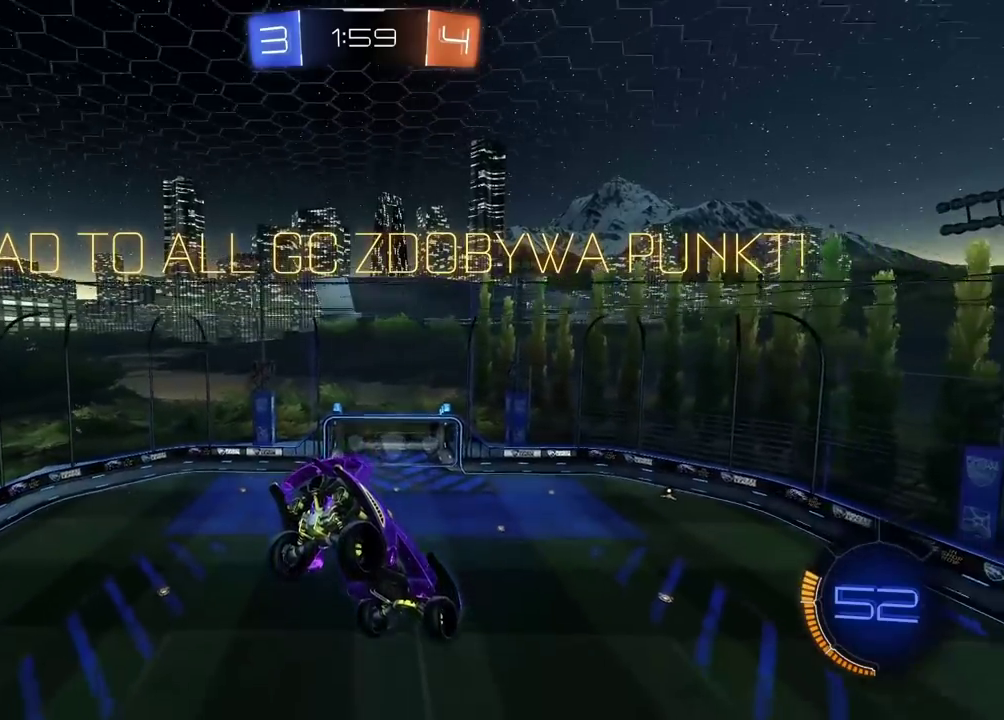
{"buttons": [], "left_stick": "center", "right_stick": "center", "events": []}
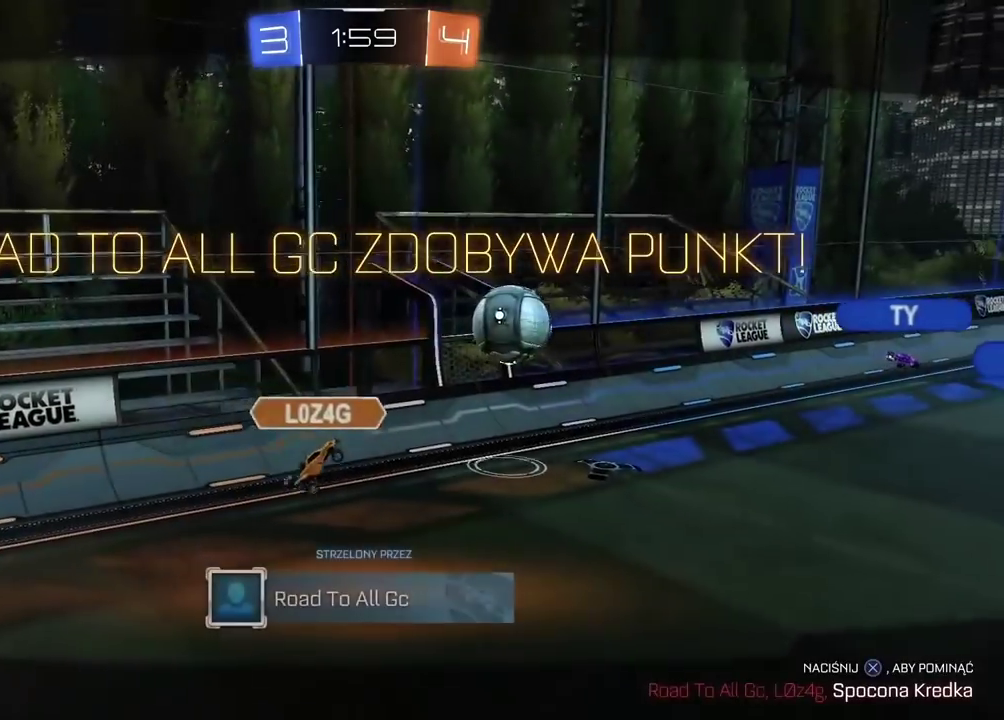
{"buttons": [], "left_stick": "center", "right_stick": "center", "events": [[233, "CROSS", "down"], [317, "CROSS", "up"]]}
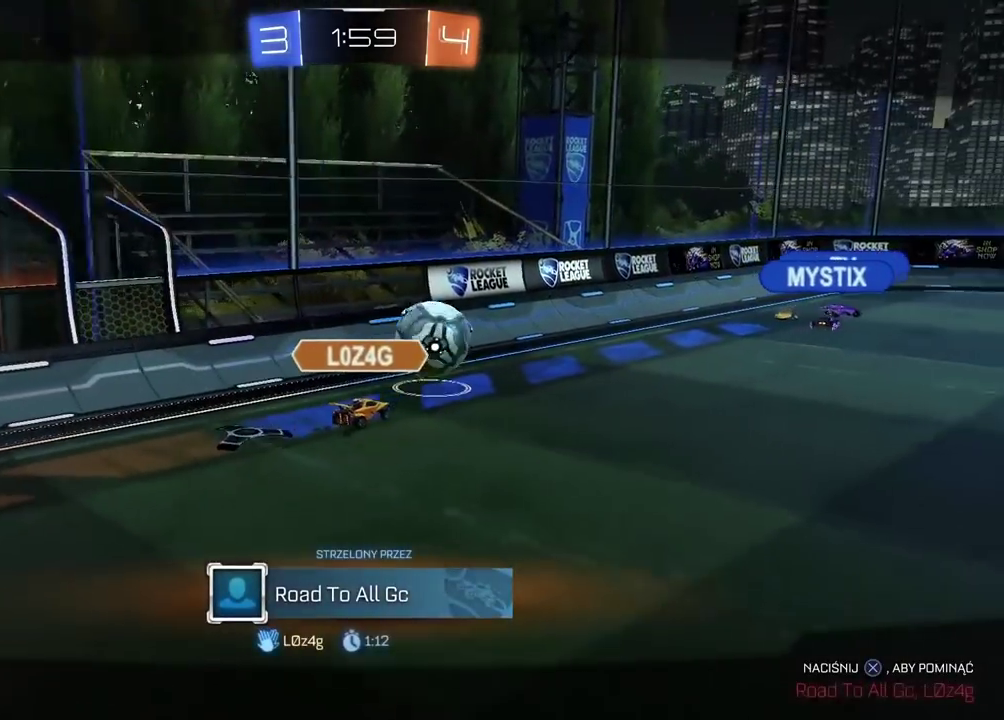
{"buttons": [], "left_stick": "center", "right_stick": "center", "events": []}
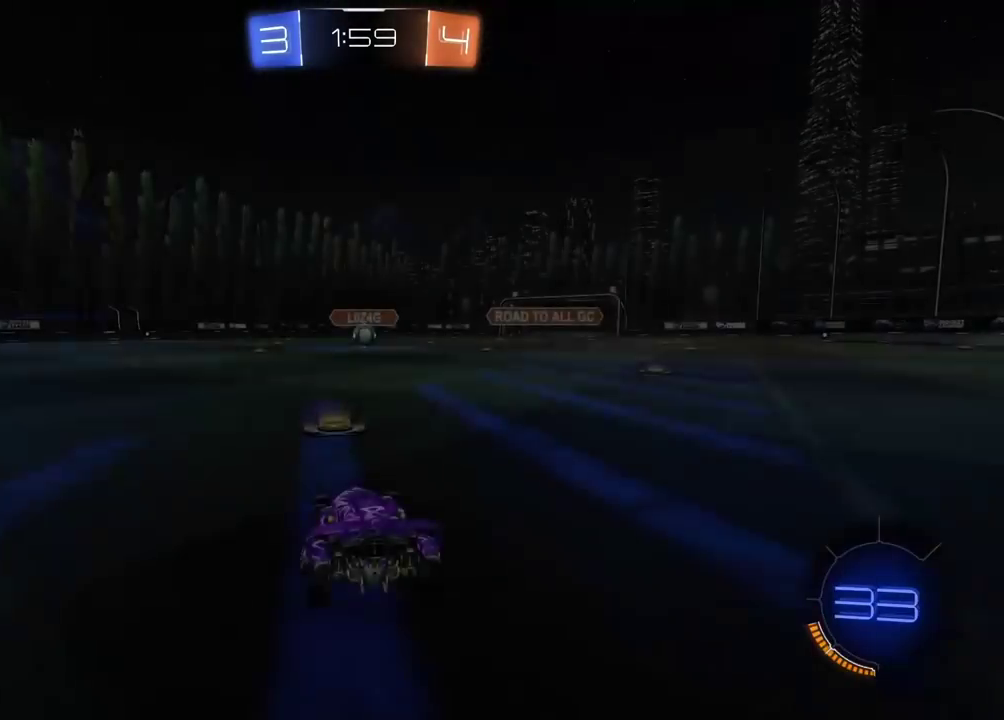
{"buttons": [], "left_stick": "center", "right_stick": "center", "events": []}
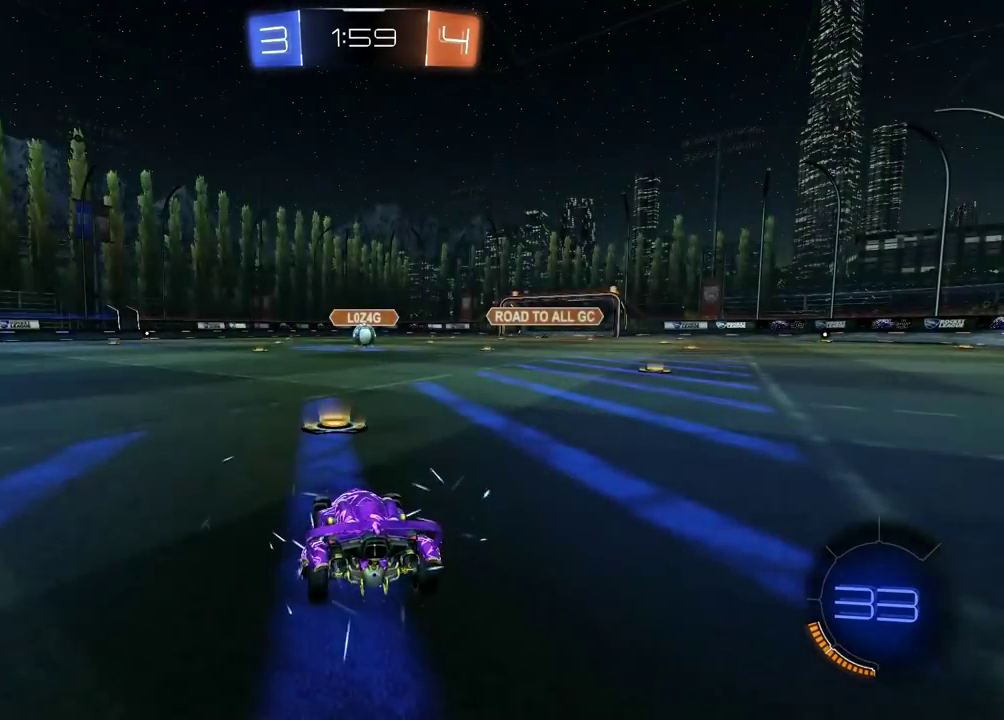
{"buttons": [], "left_stick": "center", "right_stick": "center", "events": [[350, "TRIANGLE", "down"], [433, "TRIANGLE", "up"]]}
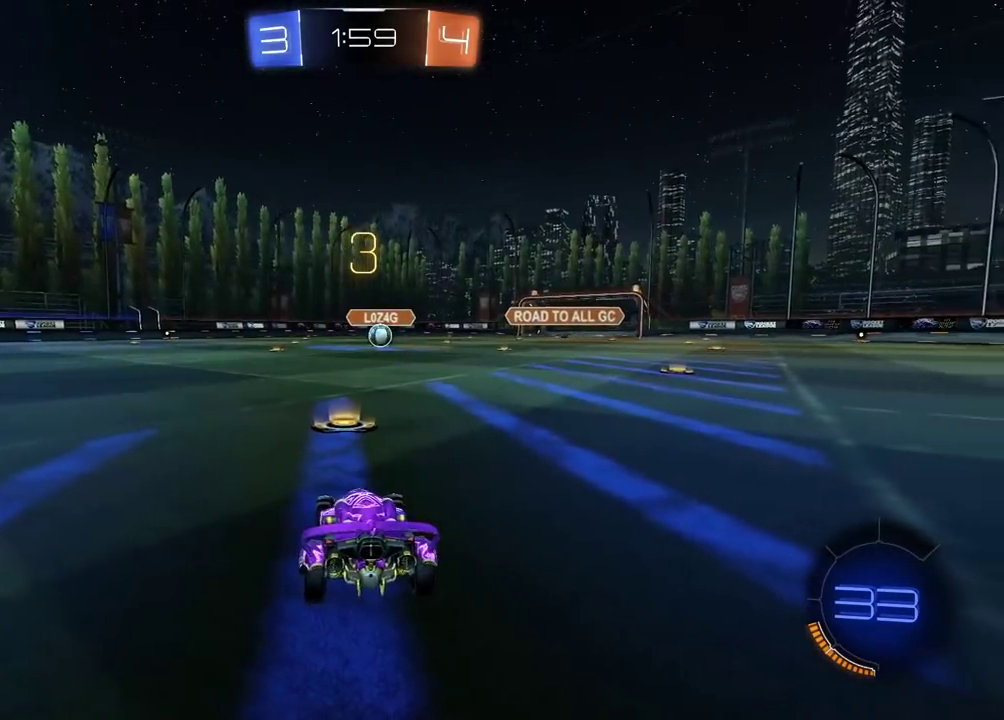
{"buttons": [], "left_stick": "center", "right_stick": "left", "events": [[133, "right_stick", "left"]]}
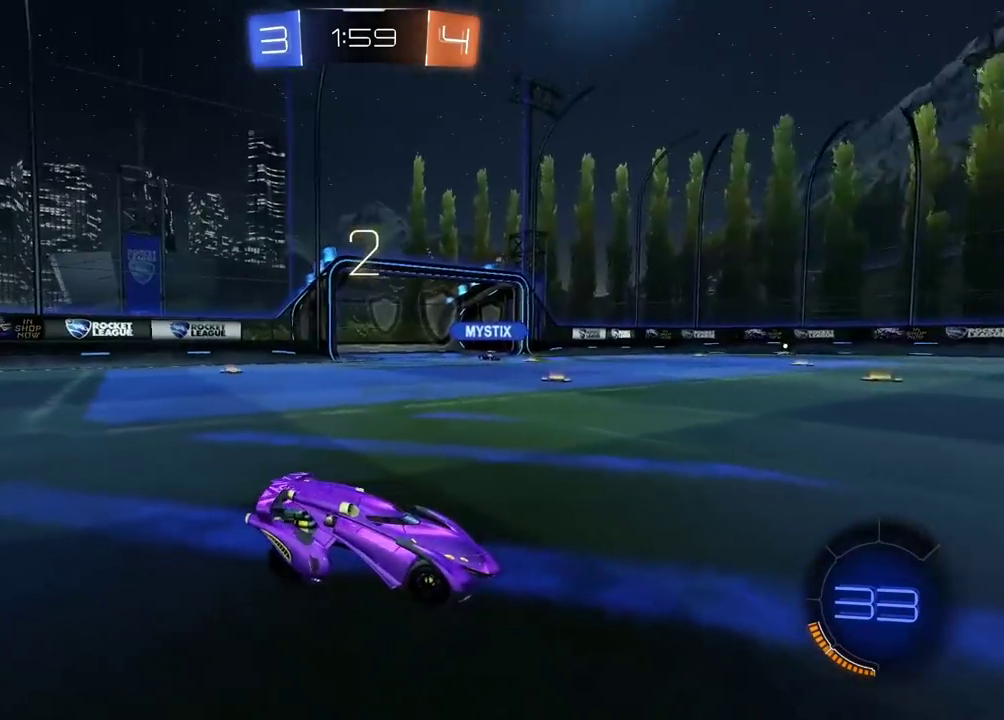
{"buttons": ["TRIANGLE", "R2"], "left_stick": "center", "right_stick": "center", "events": [[100, "right_stick", "center"], [117, "R2", "down"], [500, "TRIANGLE", "down"]]}
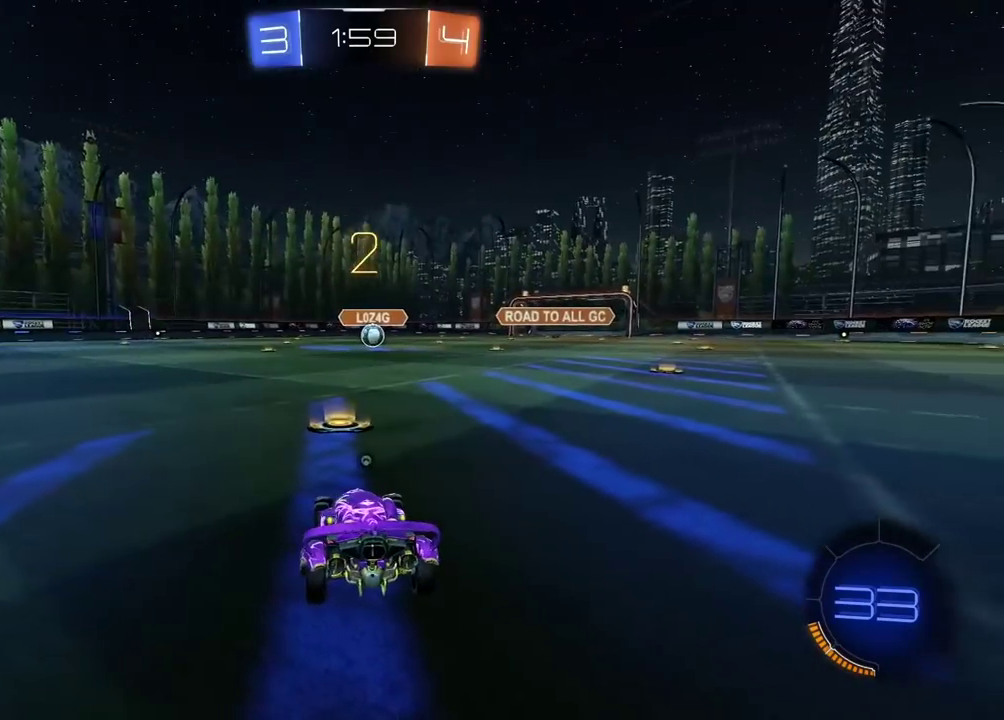
{"buttons": ["R2"], "left_stick": "center", "right_stick": "center", "events": [[67, "TRIANGLE", "up"], [133, "TRIANGLE", "down"], [200, "TRIANGLE", "up"]]}
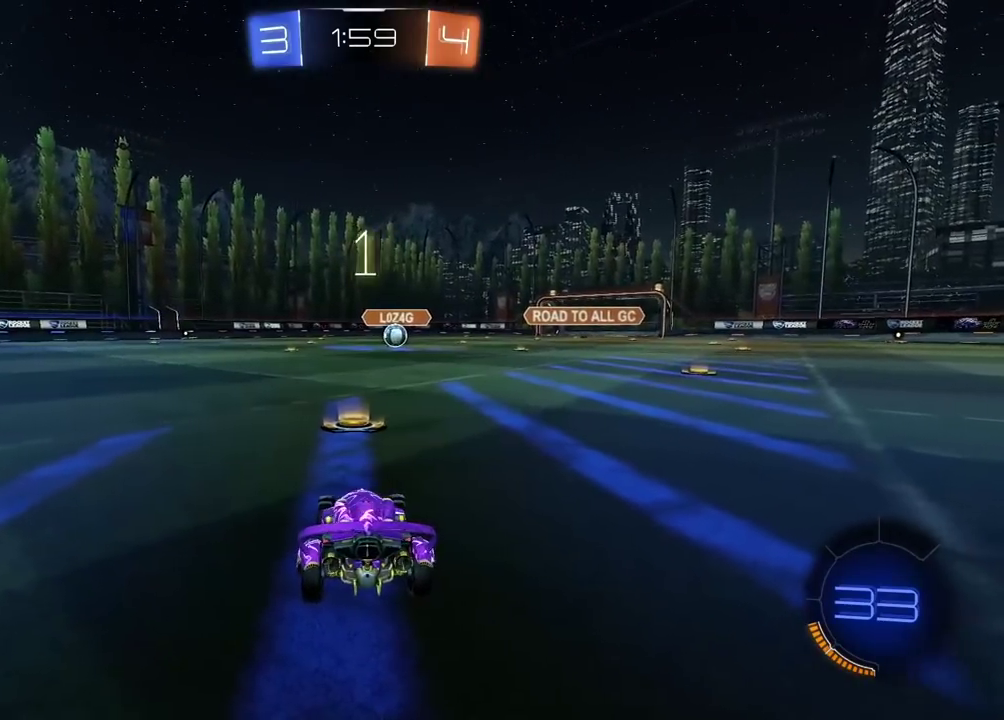
{"buttons": ["CROSS", "CIRCLE", "R2"], "left_stick": "up", "right_stick": "center", "events": [[17, "TRIANGLE", "down"], [117, "TRIANGLE", "up"], [217, "CIRCLE", "down"], [217, "left_stick", "up"], [250, "CROSS", "down"], [333, "CROSS", "up"], [417, "CROSS", "down"]]}
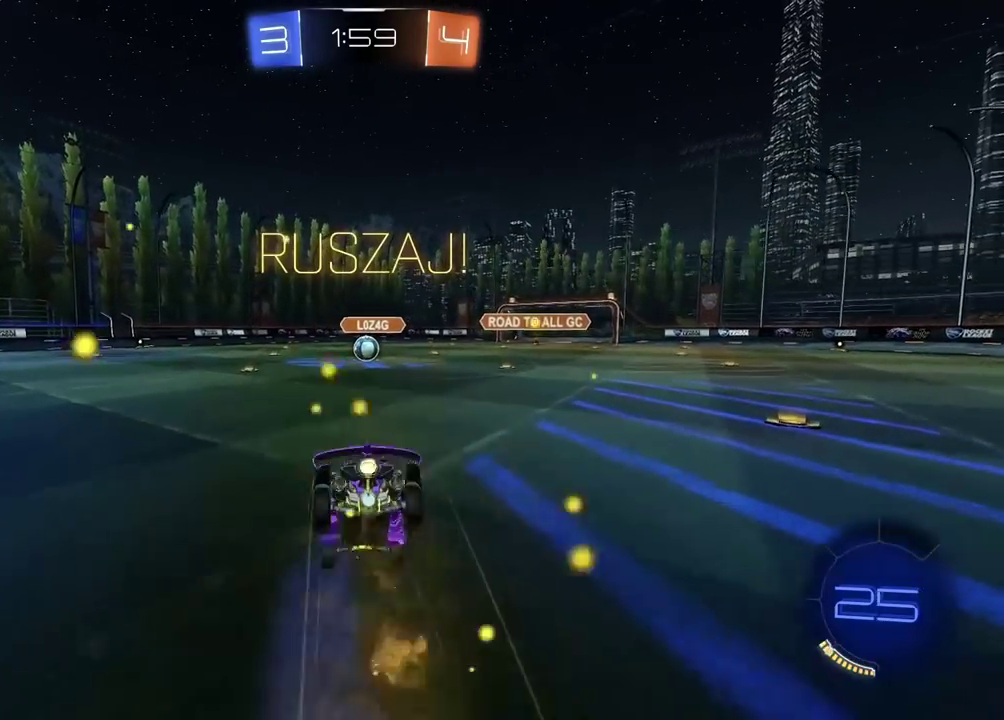
{"buttons": [], "left_stick": "center", "right_stick": "center", "events": [[17, "CROSS", "up"], [50, "CIRCLE", "up"], [100, "R2", "up"], [117, "left_stick", "center"]]}
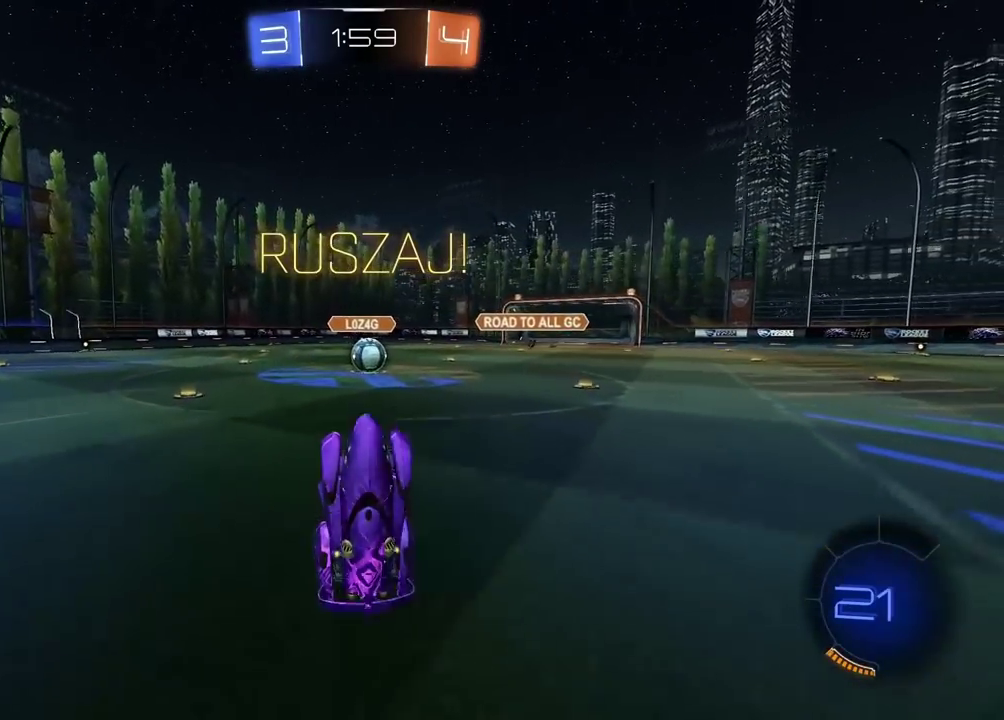
{"buttons": ["CIRCLE", "R2"], "left_stick": "right", "right_stick": "center", "events": [[50, "R2", "down"], [417, "left_stick", "right"], [450, "CIRCLE", "down"]]}
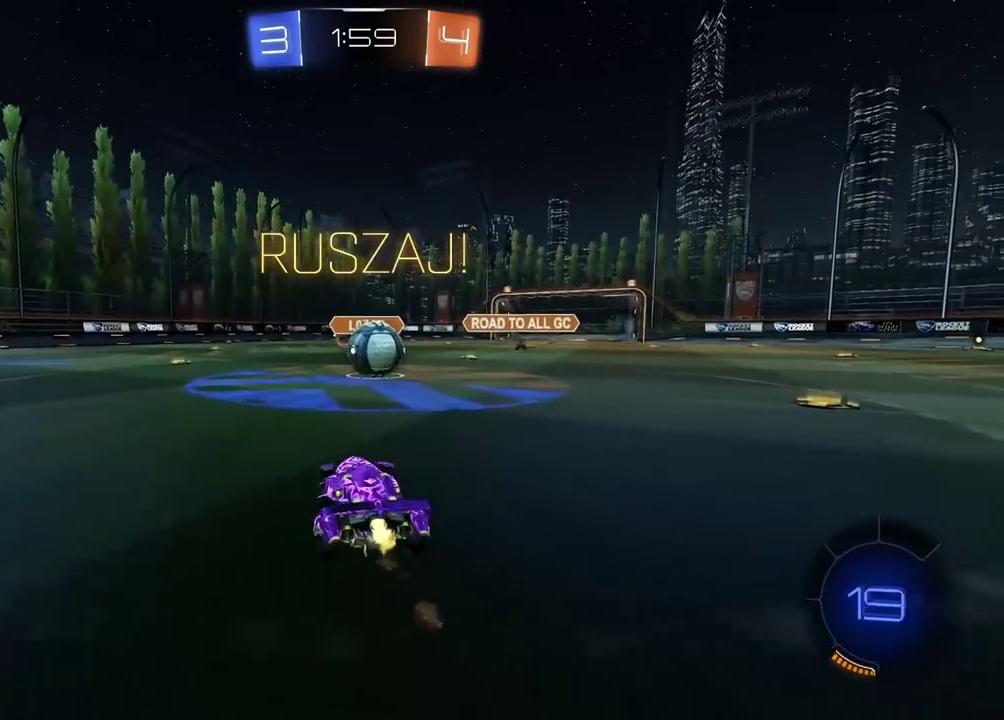
{"buttons": ["CROSS", "CIRCLE", "L1", "R2"], "left_stick": "up-left", "right_stick": "center", "events": [[150, "CROSS", "down"], [167, "left_stick", "center"], [250, "left_stick", "up-left"], [283, "CROSS", "up"], [283, "L1", "down"], [300, "CIRCLE", "up"], [400, "CIRCLE", "down"], [417, "CROSS", "down"]]}
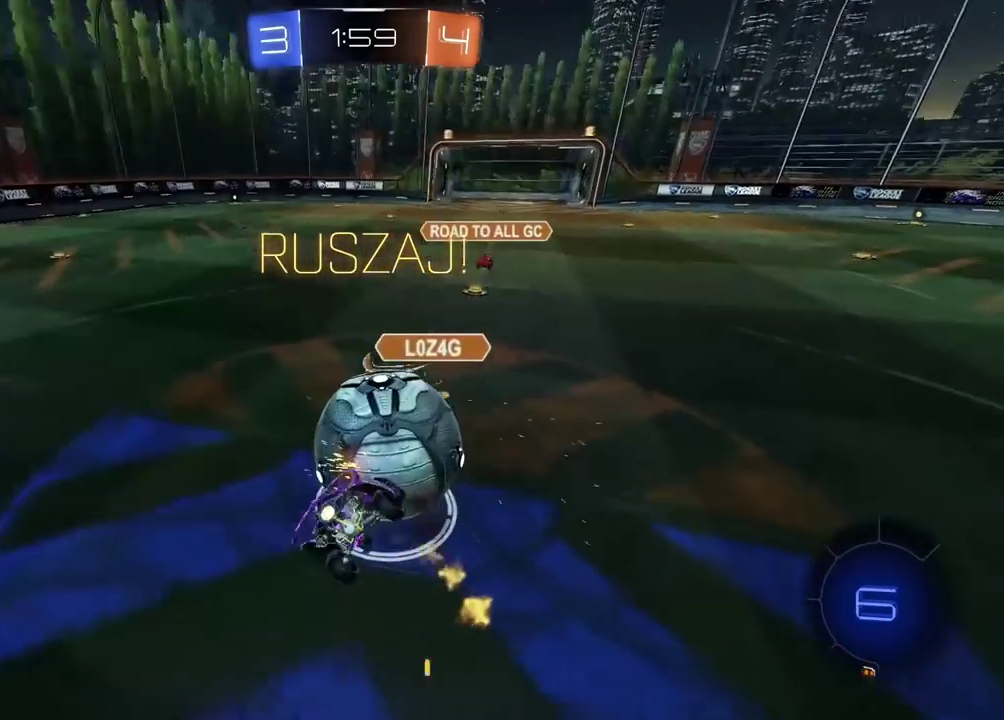
{"buttons": ["R2"], "left_stick": "left", "right_stick": "center", "events": [[117, "CROSS", "up"], [133, "CIRCLE", "up"], [200, "L1", "up"], [233, "left_stick", "center"], [350, "left_stick", "left"]]}
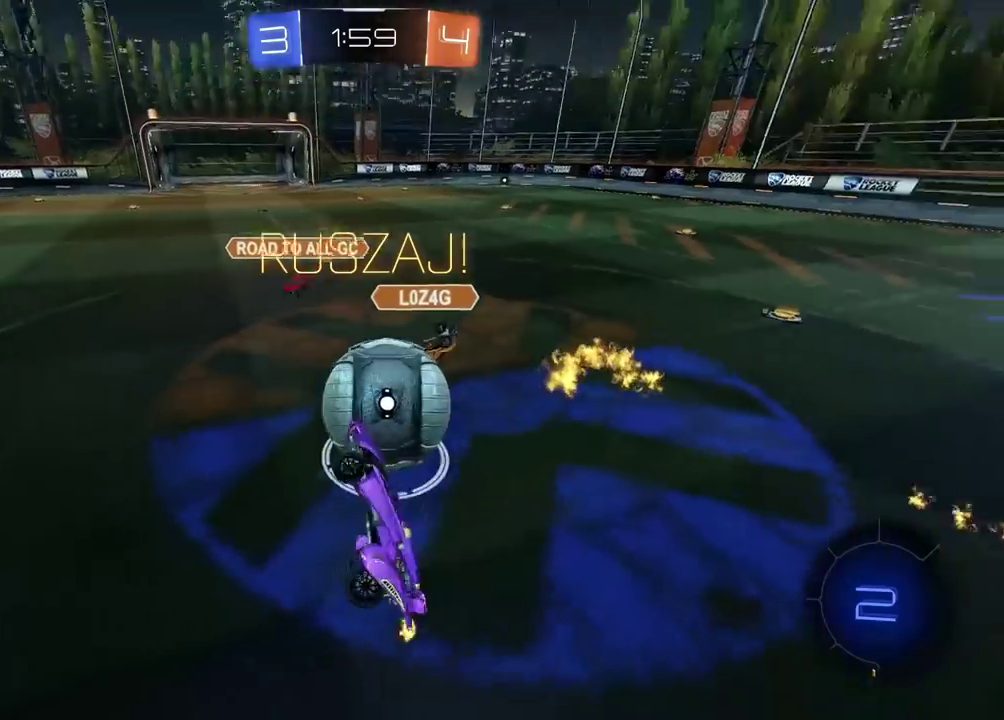
{"buttons": ["R2"], "left_stick": "center", "right_stick": "center", "events": [[383, "left_stick", "center"]]}
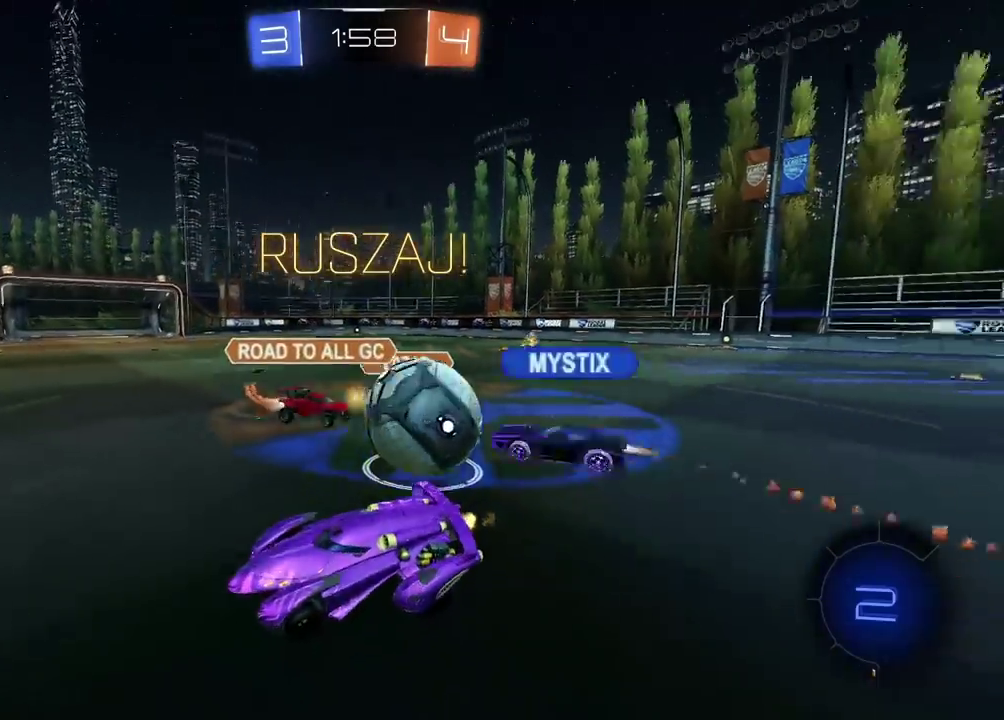
{"buttons": ["R2"], "left_stick": "left", "right_stick": "center", "events": [[50, "left_stick", "left"]]}
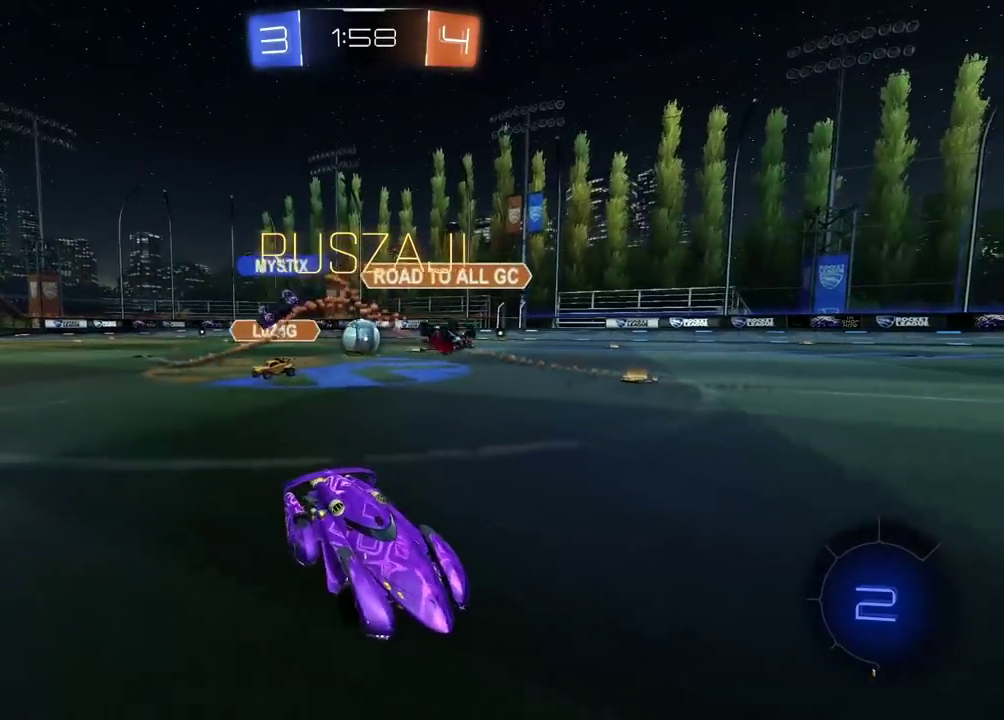
{"buttons": ["R2"], "left_stick": "left", "right_stick": "center", "events": [[117, "L1", "down"], [267, "L1", "up"]]}
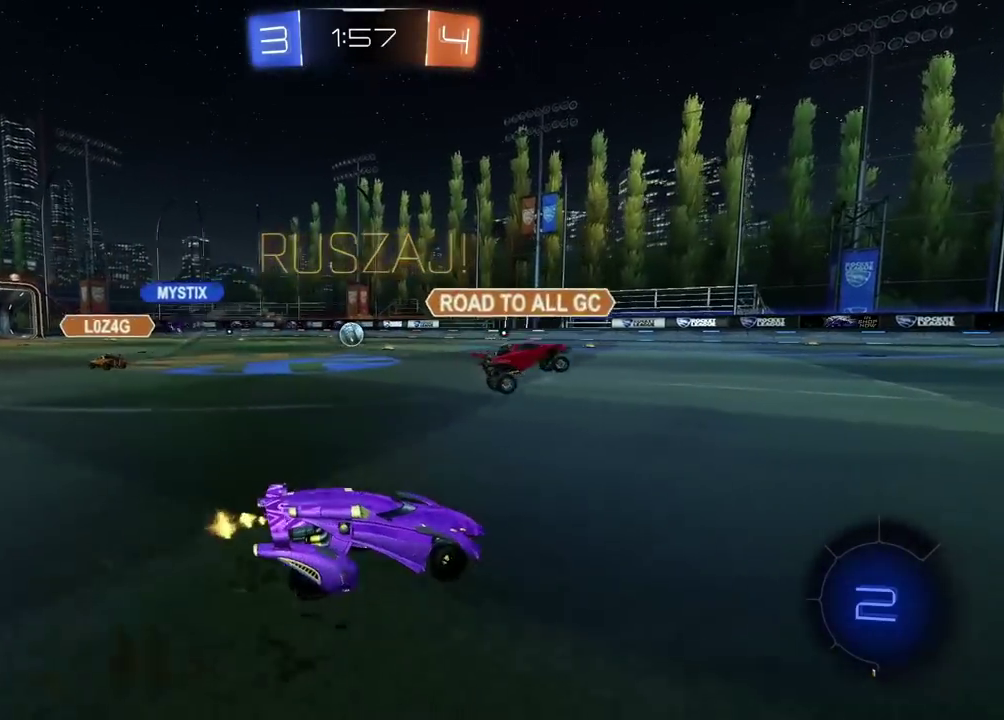
{"buttons": ["R2"], "left_stick": "center", "right_stick": "center", "events": [[400, "left_stick", "center"]]}
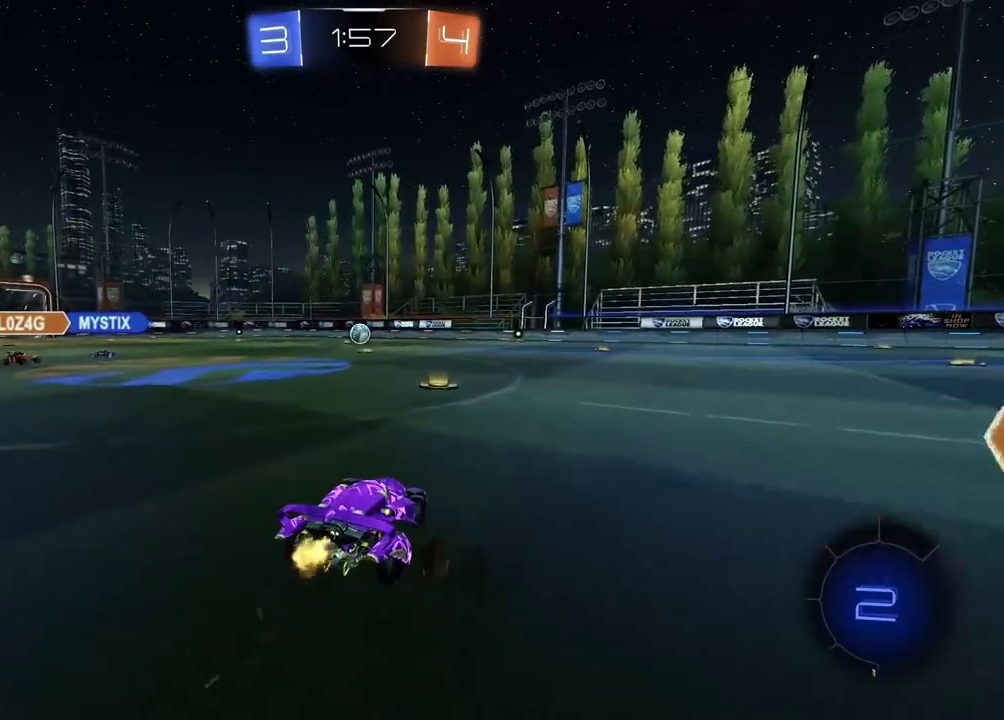
{"buttons": ["CROSS", "CIRCLE", "R2"], "left_stick": "up", "right_stick": "center", "events": [[167, "CIRCLE", "down"], [217, "left_stick", "up"], [283, "CROSS", "down"], [367, "CROSS", "up"], [383, "CIRCLE", "up"], [433, "CIRCLE", "down"], [450, "CROSS", "down"]]}
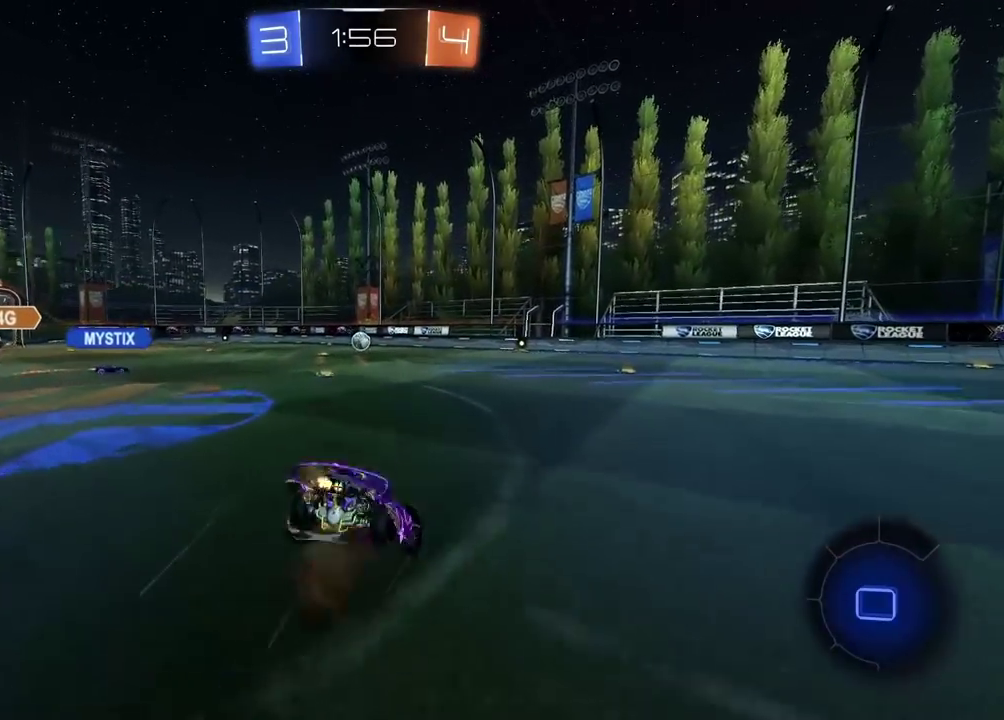
{"buttons": [], "left_stick": "center", "right_stick": "center", "events": [[100, "CROSS", "up"], [117, "CIRCLE", "up"], [200, "left_stick", "center"], [250, "R2", "up"]]}
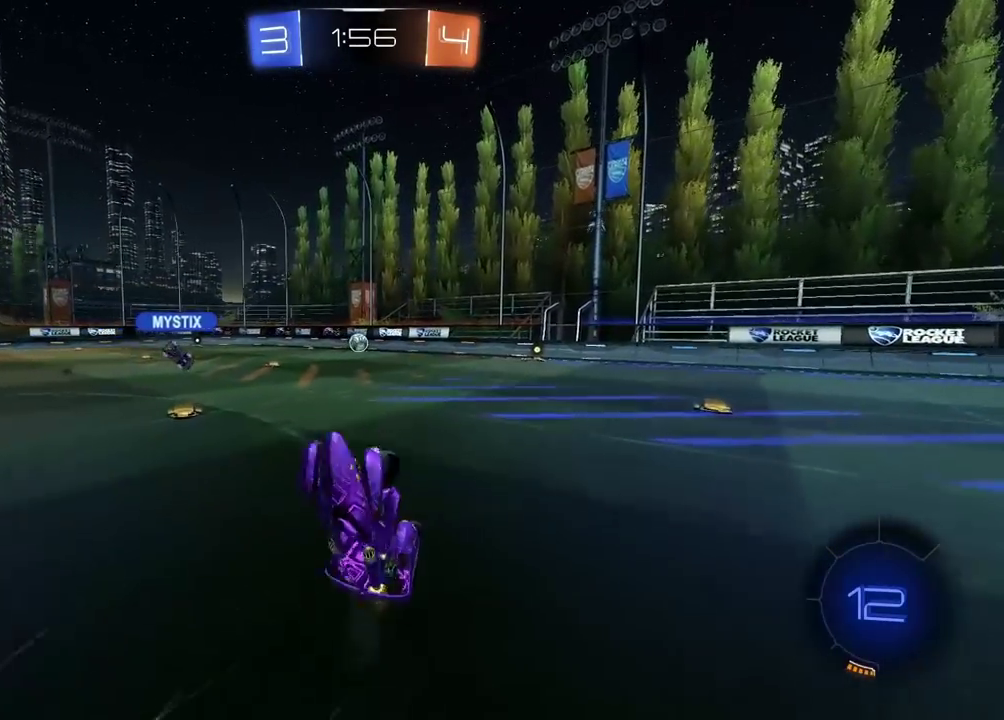
{"buttons": ["R2"], "left_stick": "left", "right_stick": "center", "events": [[50, "left_stick", "right"], [150, "left_stick", "center"], [267, "R2", "down"], [267, "left_stick", "left"]]}